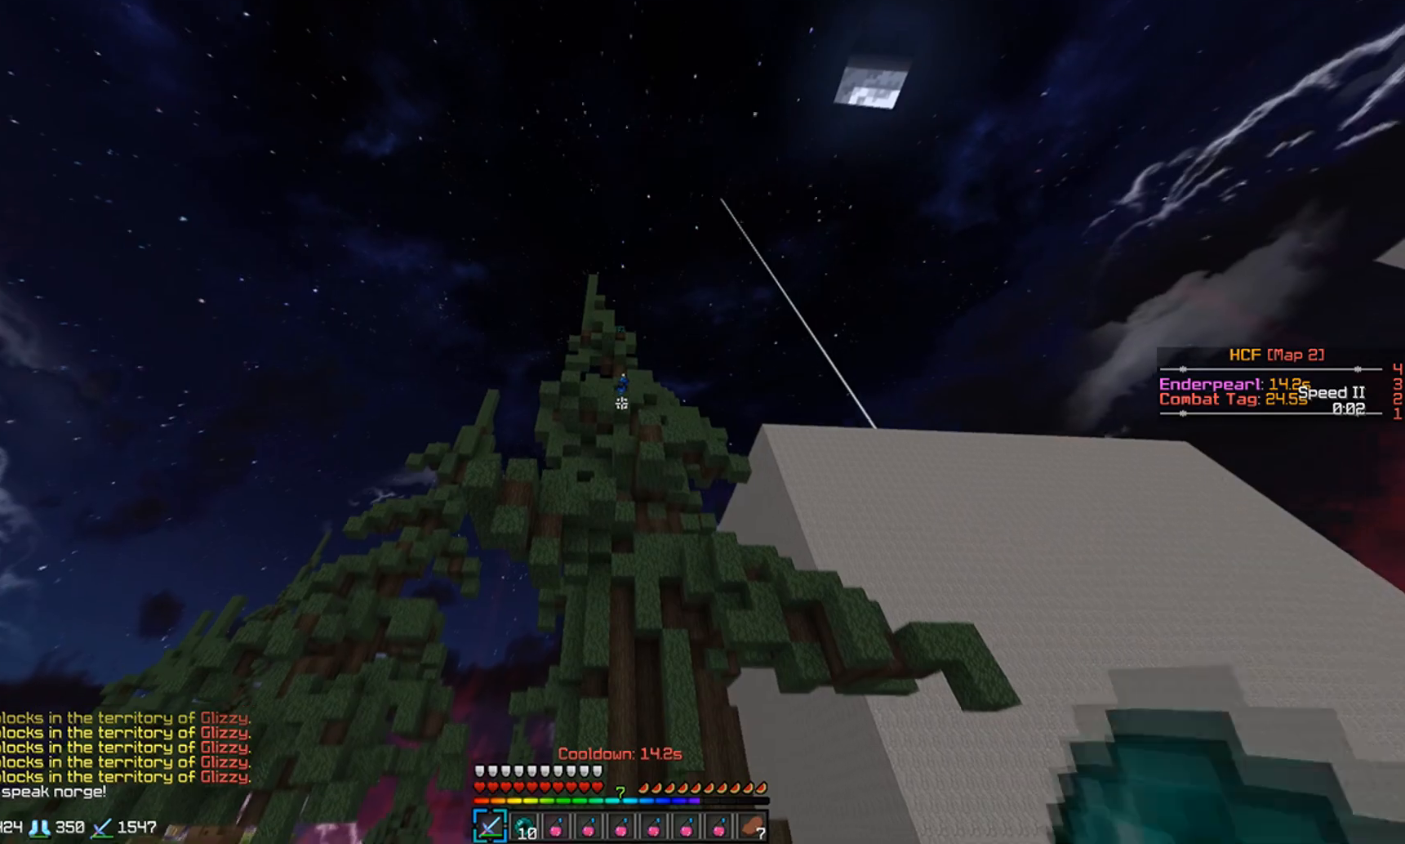
Gameplay with keyboard and mouse; each line is a JSON object with the keys and mouse buttons held at the frame after it. "events" lists presses ("down") and releases ("up") of "a", "d", "s", "w", "mouse_left" and "mouse_right" between this image and that frame as [ms after this image, input, new state], when the widget could be followed in between. "mouse_left", "mouse_right" = the "left", "right" buttons of the "mouse" list. No other keys are recorded. Fast repeated clicks can show as one long hold. Mouse movement is not recorded.
{"keys": ["w"], "mouse": [], "events": [[200, "mouse_left", "down"], [317, "mouse_left", "up"], [350, "mouse_left", "down"], [467, "mouse_left", "up"]]}
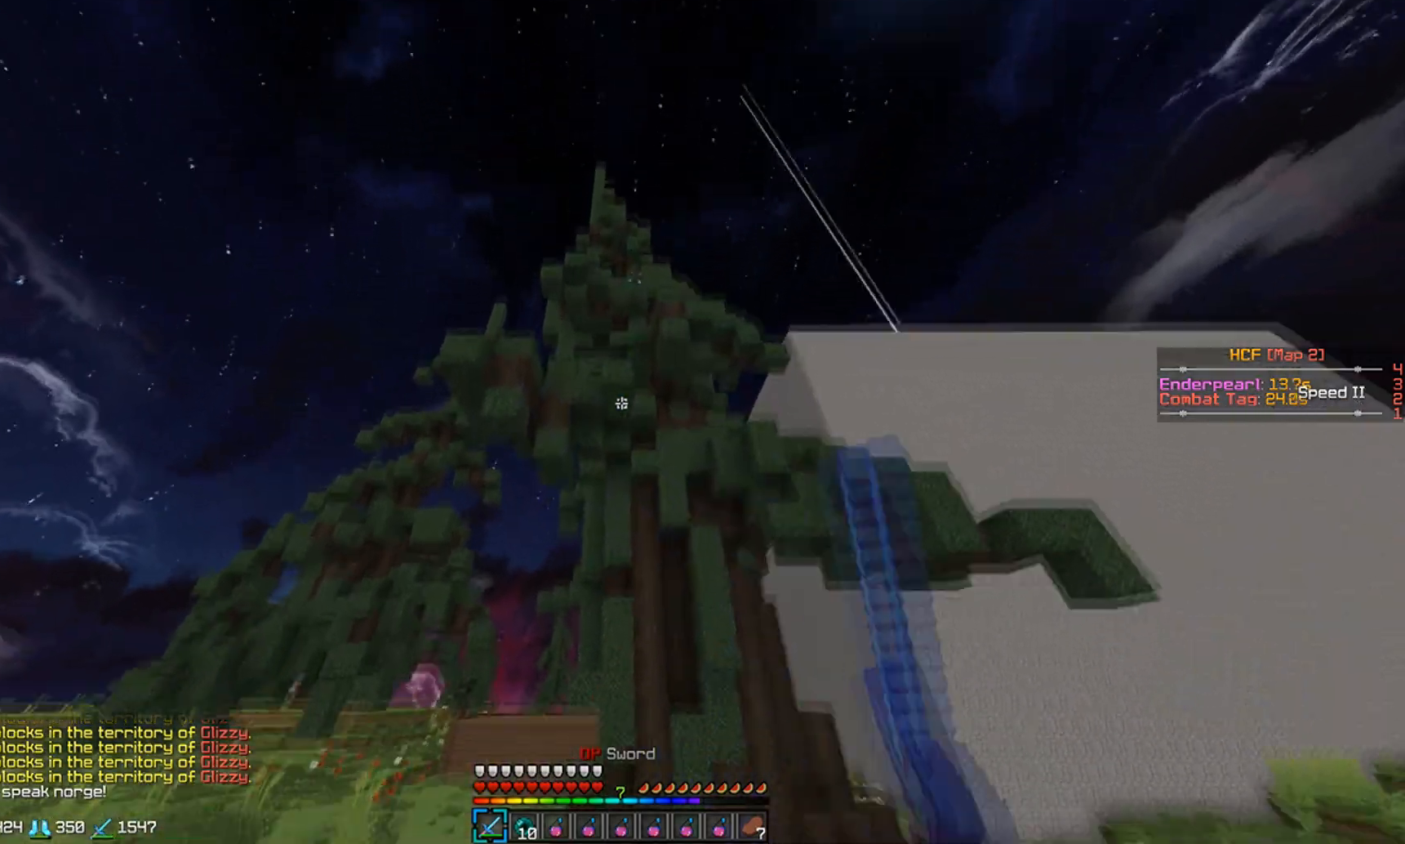
{"keys": ["a", "w"], "mouse": [], "events": [[17, "mouse_left", "down"], [117, "mouse_left", "up"], [200, "mouse_left", "down"], [267, "mouse_left", "up"], [367, "mouse_left", "down"], [417, "a", "down"], [467, "mouse_left", "up"]]}
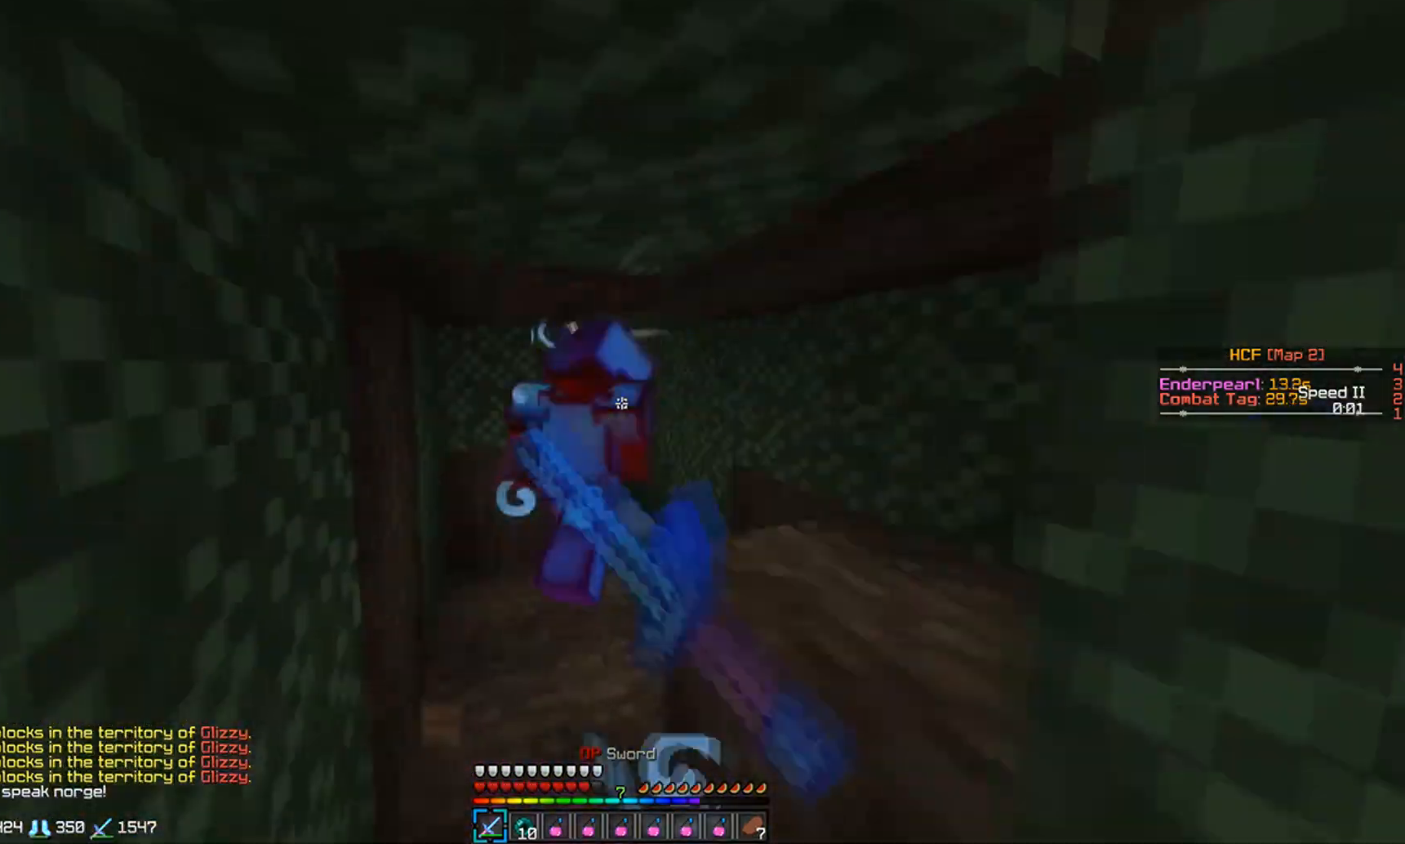
{"keys": ["a", "w"], "mouse": [], "events": [[17, "mouse_left", "down"], [117, "mouse_left", "up"], [167, "mouse_left", "down"], [267, "a", "up"], [267, "mouse_left", "up"], [367, "mouse_left", "down"], [417, "a", "down"], [467, "mouse_left", "up"]]}
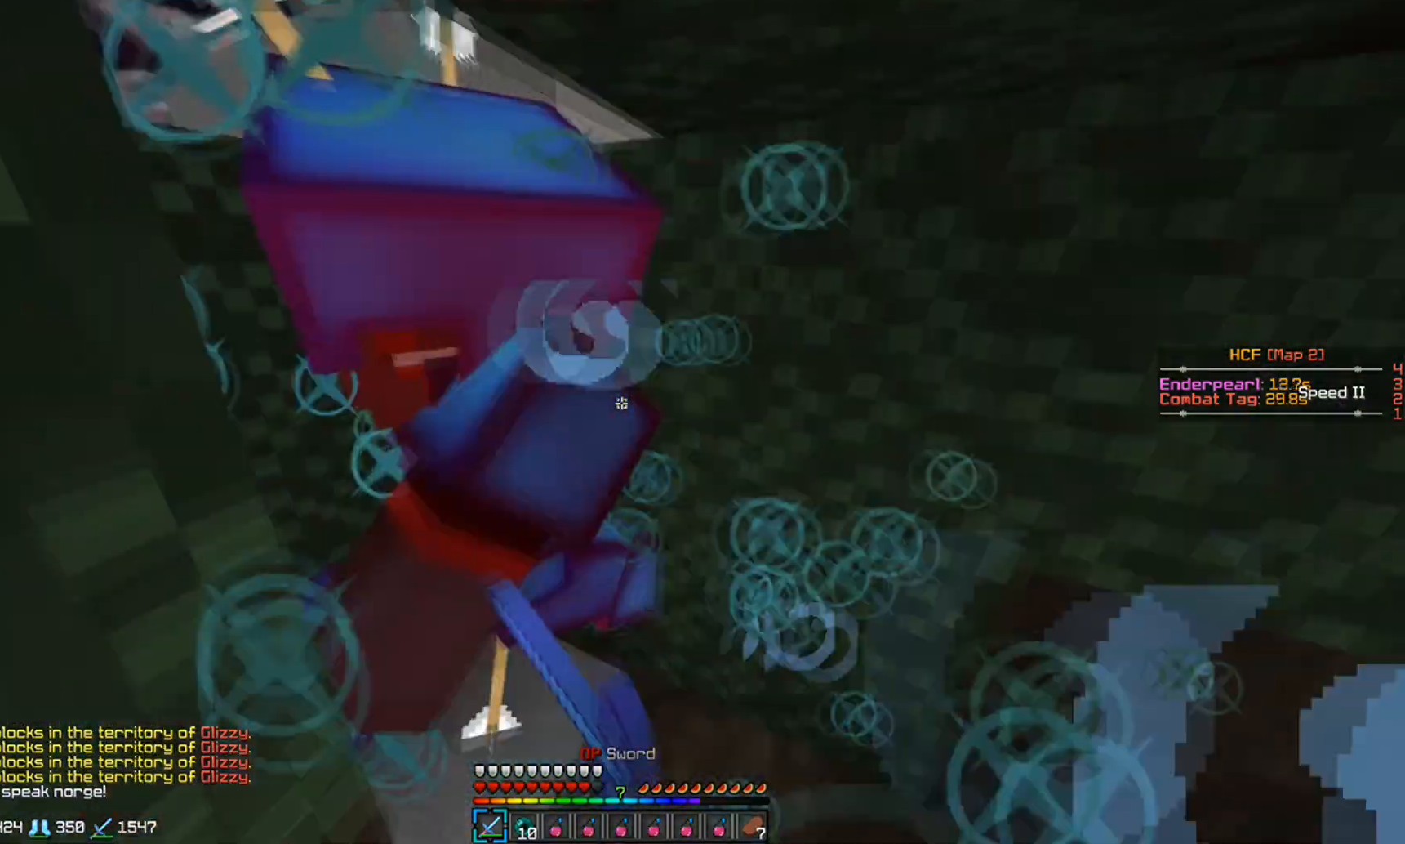
{"keys": ["w"], "mouse": [], "events": [[33, "mouse_left", "down"], [117, "mouse_left", "up"], [167, "mouse_left", "down"], [200, "mouse_left", "up"], [267, "mouse_left", "down"], [350, "mouse_left", "up"], [400, "mouse_left", "down"], [450, "a", "up"], [500, "mouse_left", "up"]]}
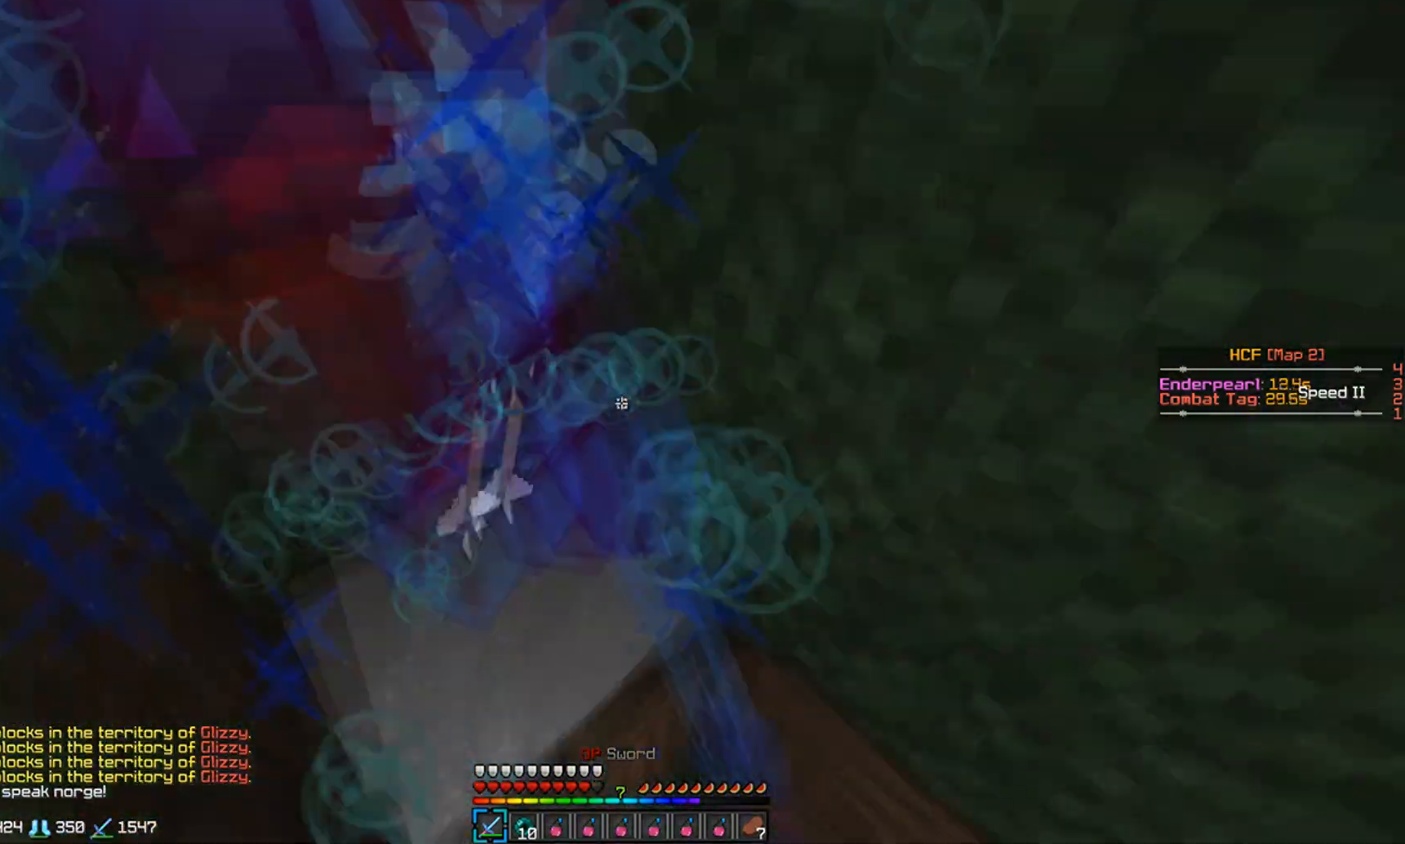
{"keys": ["w"], "mouse": [], "events": [[100, "mouse_left", "down"], [150, "mouse_left", "up"], [250, "mouse_left", "down"], [250, "w", "up"], [300, "mouse_left", "up"], [300, "w", "down"], [400, "mouse_left", "down"], [500, "mouse_left", "up"]]}
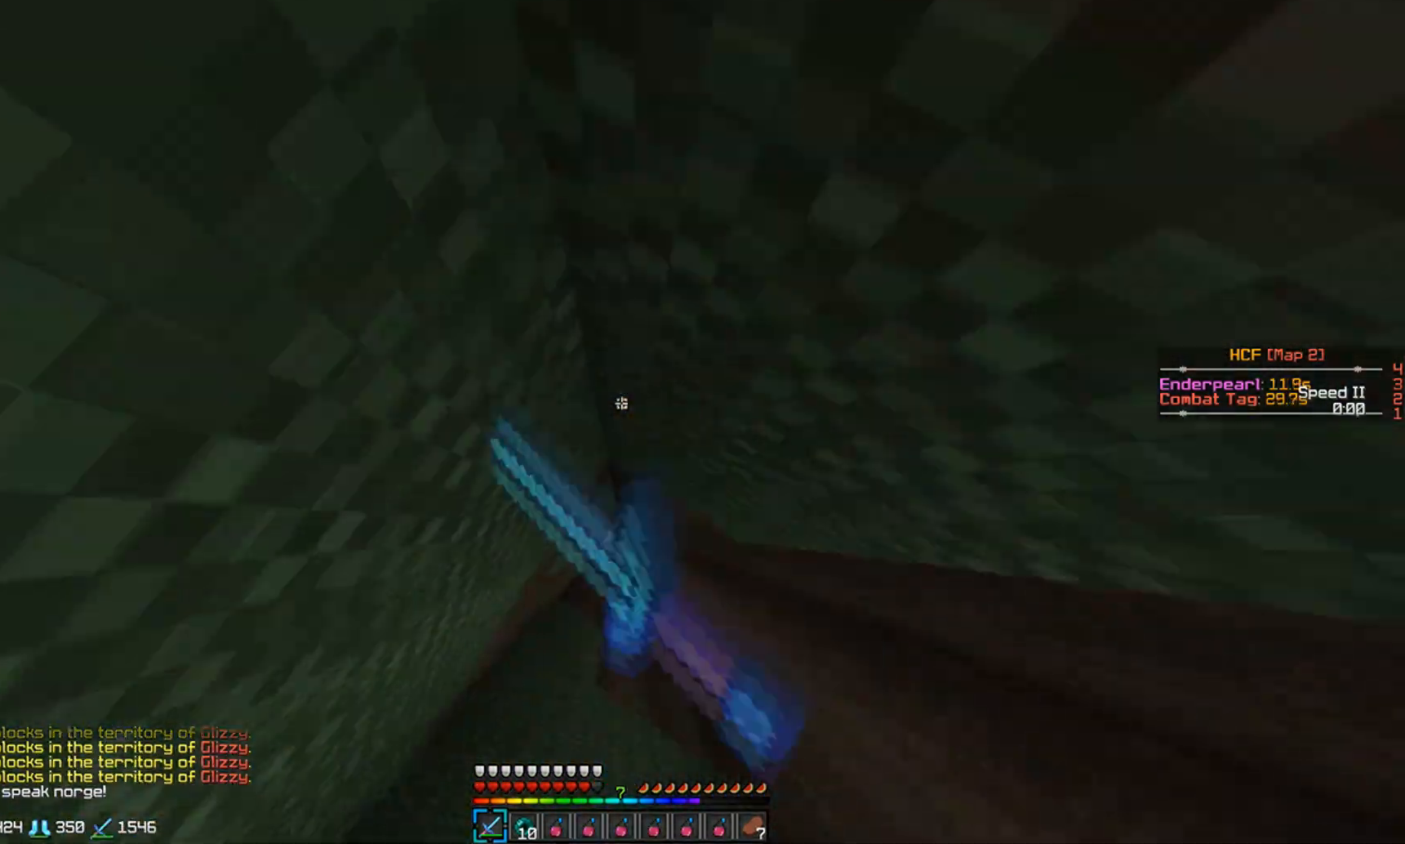
{"keys": ["w"], "mouse": ["right"], "events": [[100, "mouse_left", "down"], [200, "mouse_left", "up"], [400, "w", "up"], [500, "mouse_right", "down"], [500, "w", "down"]]}
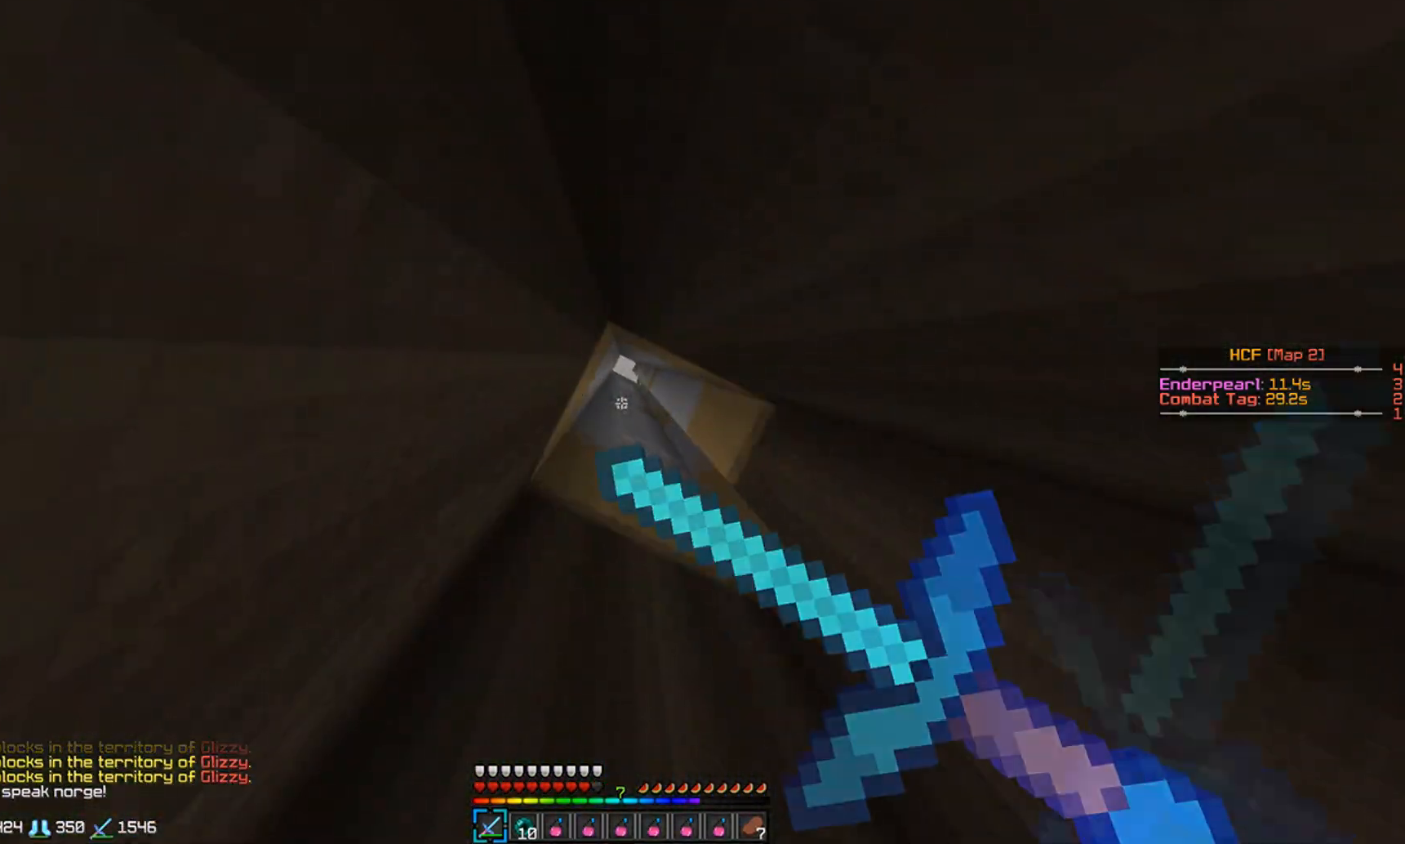
{"keys": ["w"], "mouse": ["right"], "events": [[283, "w", "up"], [350, "w", "down"]]}
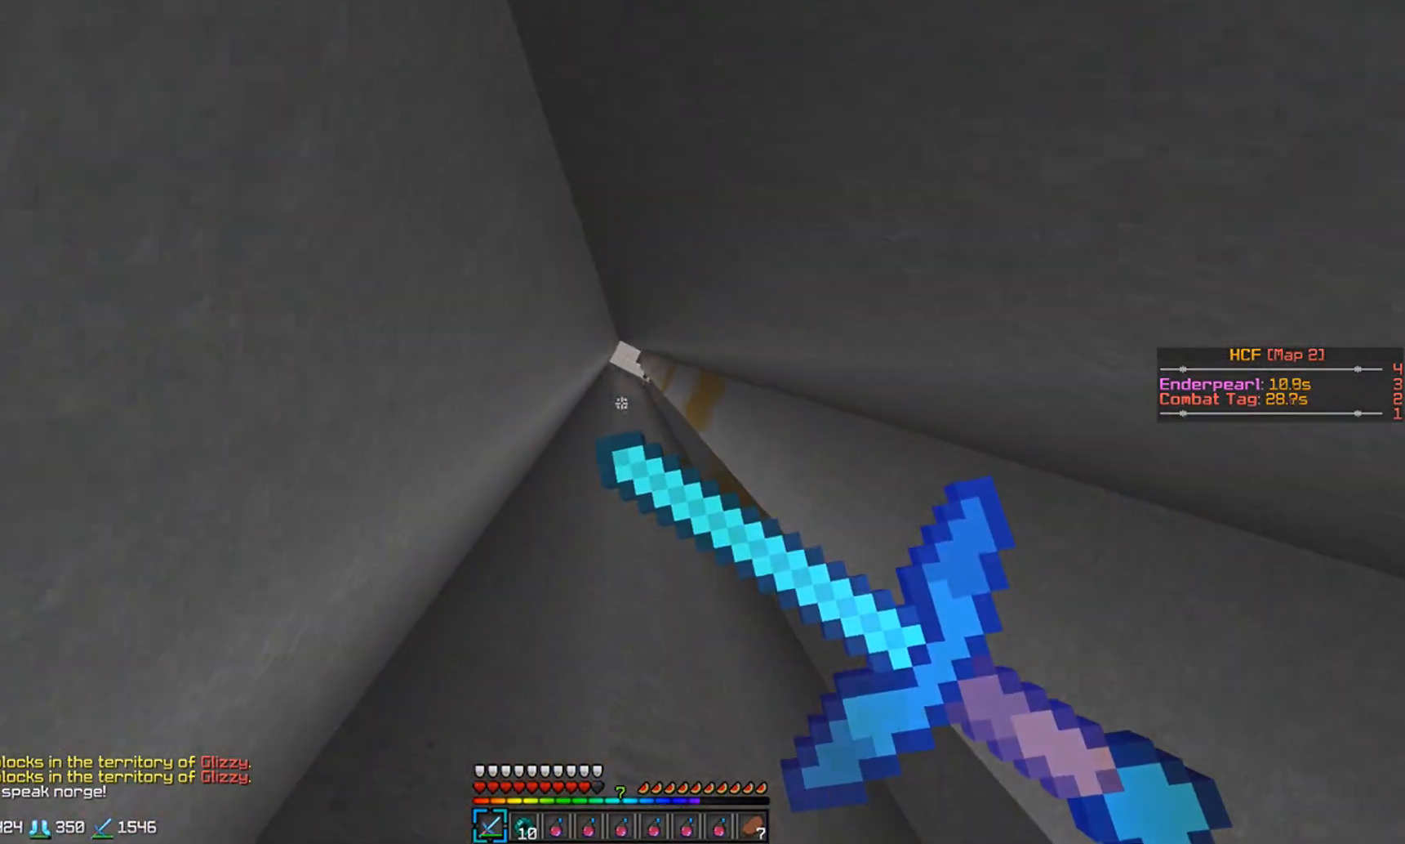
{"keys": ["w"], "mouse": [], "events": [[150, "mouse_right", "up"], [300, "mouse_right", "down"], [500, "mouse_right", "up"]]}
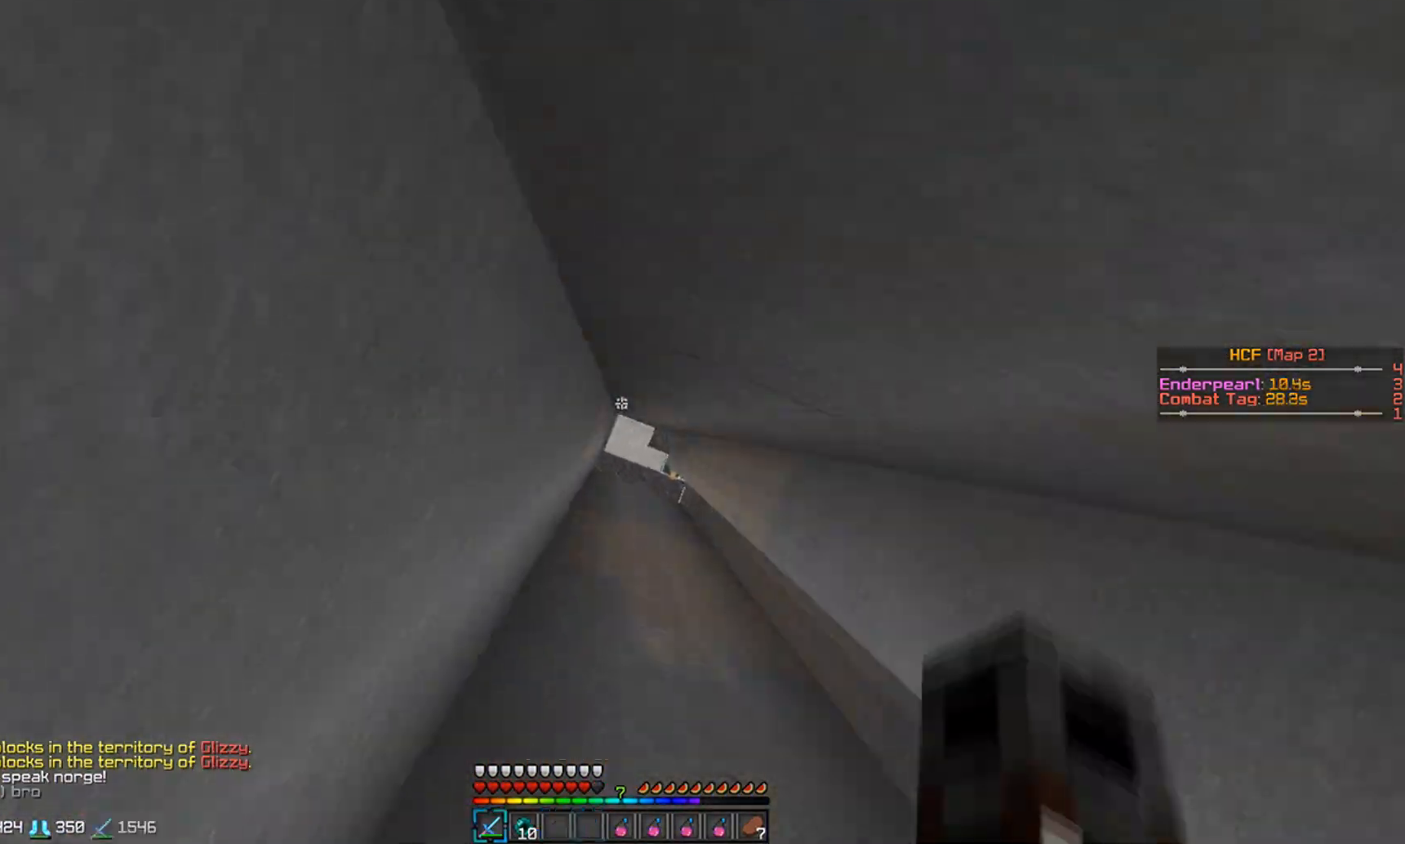
{"keys": ["w"], "mouse": ["right"], "events": [[100, "mouse_right", "down"]]}
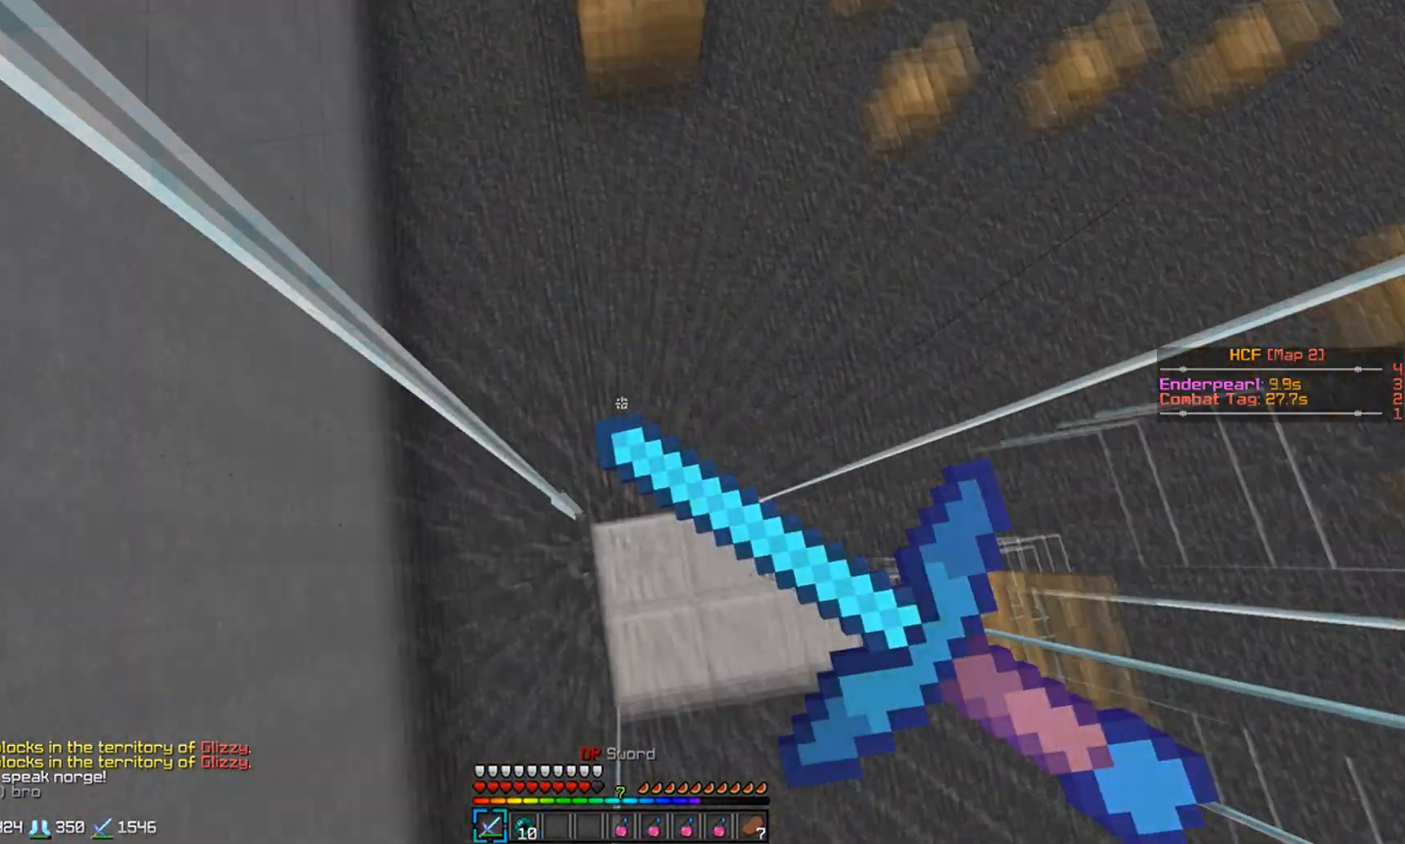
{"keys": ["w"], "mouse": ["right"], "events": []}
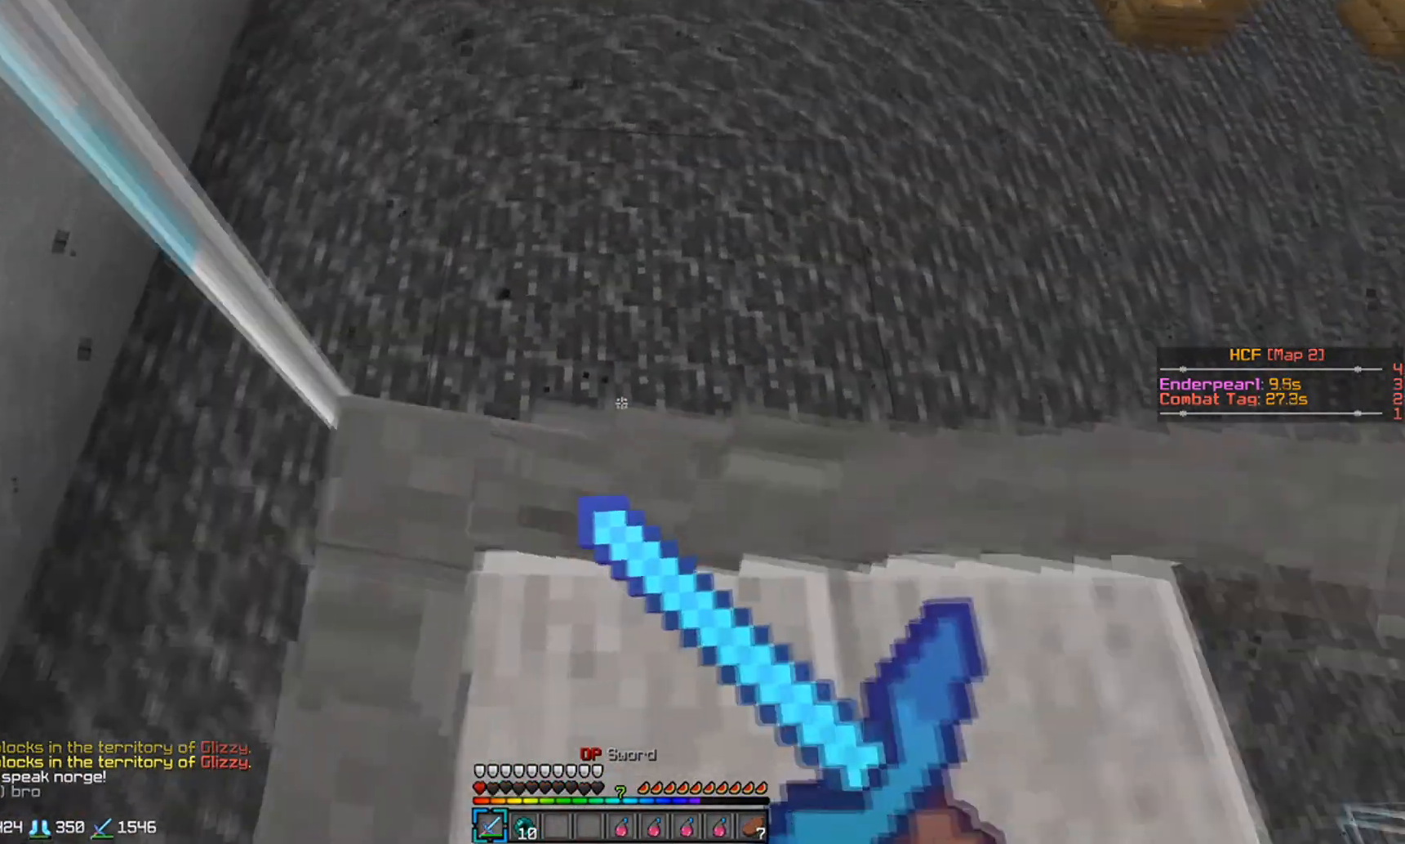
{"keys": ["w"], "mouse": ["right"], "events": [[350, "mouse_right", "up"], [450, "mouse_right", "down"]]}
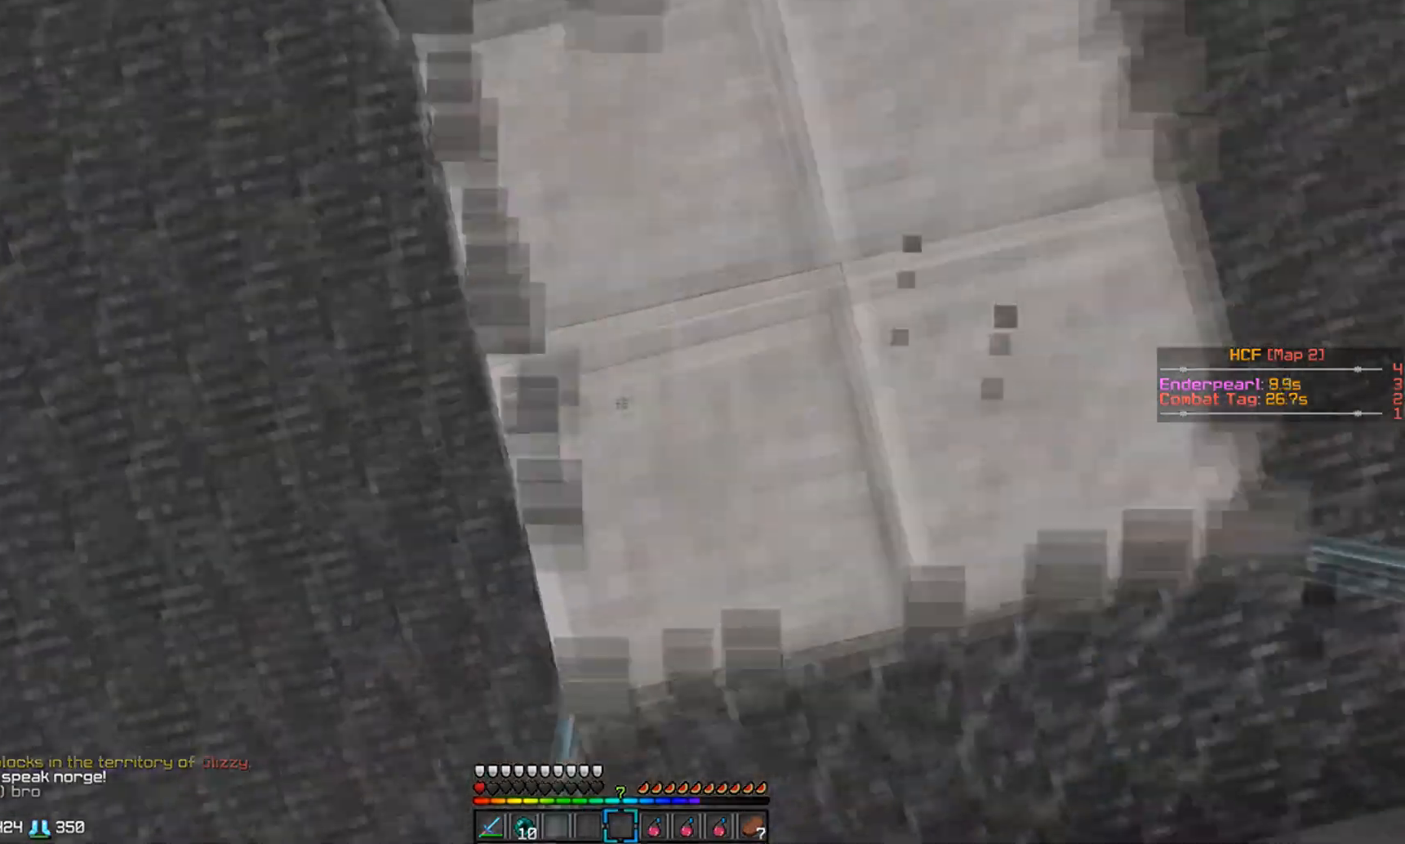
{"keys": ["w"], "mouse": [], "events": [[150, "mouse_right", "up"], [200, "mouse_right", "down"], [300, "mouse_right", "up"], [350, "mouse_right", "down"], [450, "mouse_right", "up"]]}
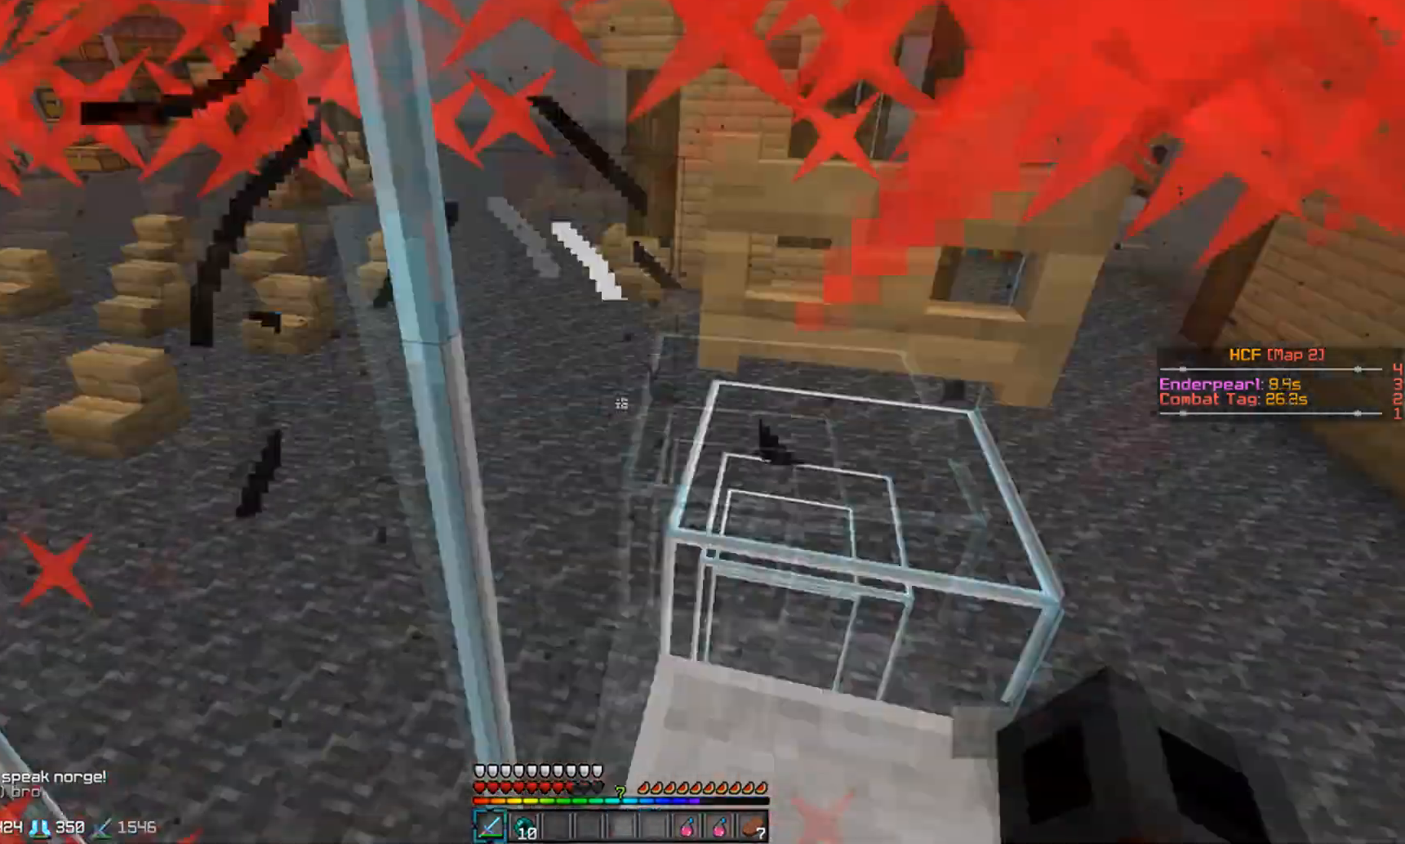
{"keys": ["d"], "mouse": [], "events": [[150, "w", "up"], [400, "d", "down"]]}
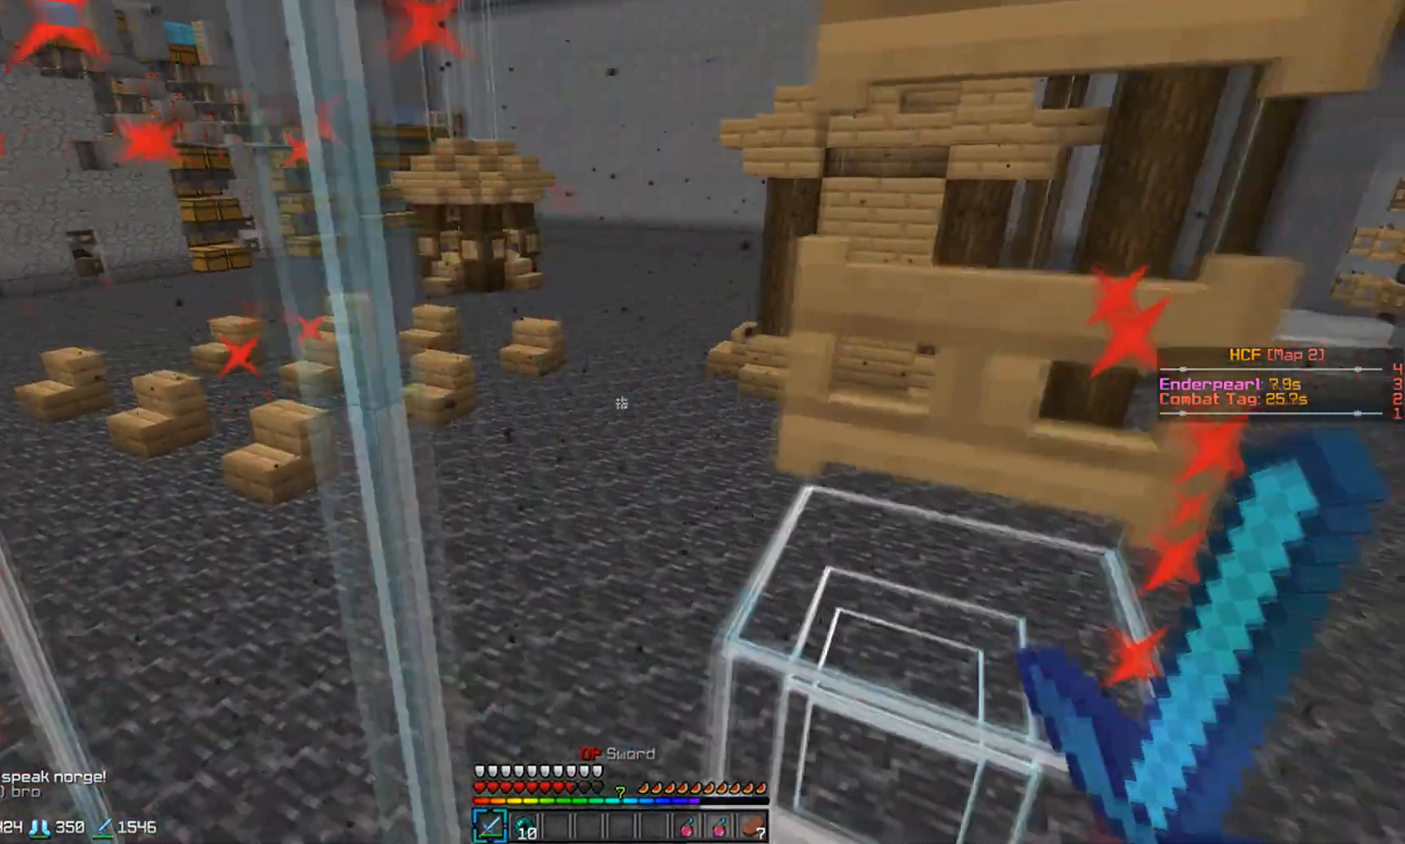
{"keys": ["d"], "mouse": [], "events": [[150, "w", "down"], [250, "w", "up"]]}